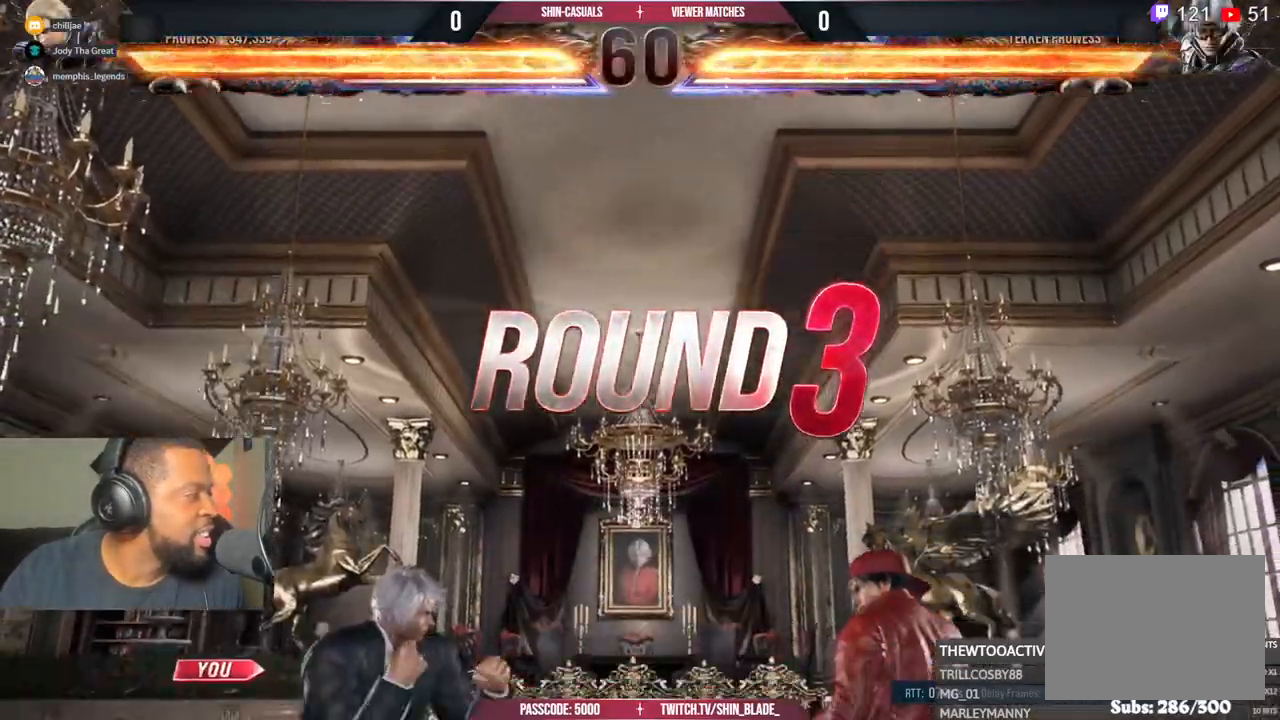
Gameplay with a controller (PlayStation layout); each line is a JSON object with the inputs held at the frame after it (dt_ms = milliseconds from this image to that frame). "events" lists button and stick changes between this image and that frame as [ms after this image, input, new state], when the widget could be followed in between. Not read: L1 L3 R1 R3 other_buttons.
{"dt_ms": 500, "buttons": [], "left_stick": "center", "right_stick": "center", "events": []}
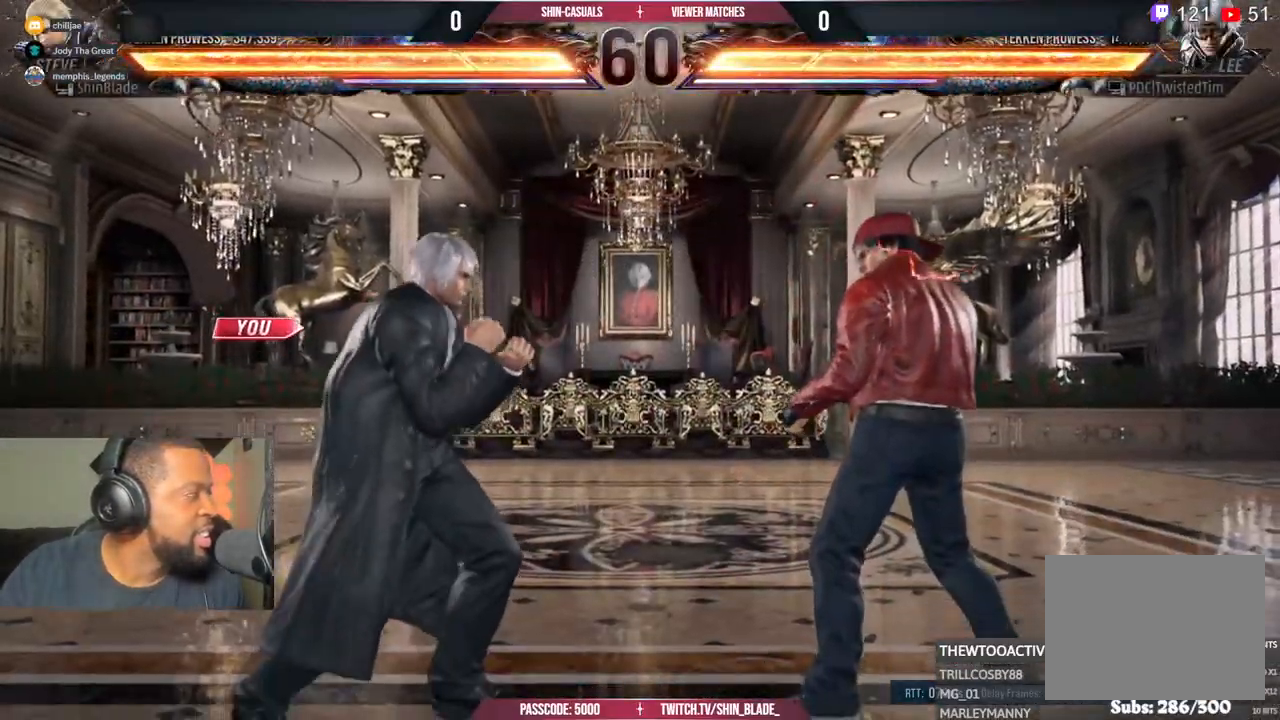
{"dt_ms": 500, "buttons": [], "left_stick": "center", "right_stick": "center", "events": []}
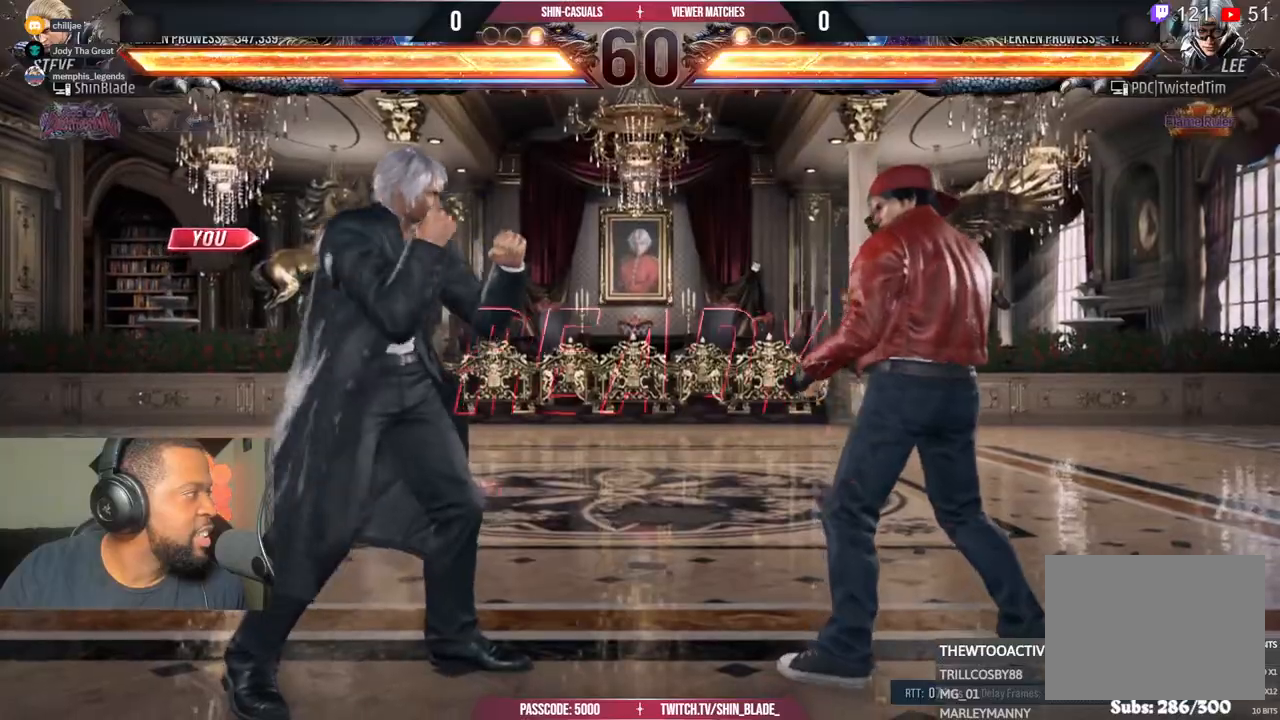
{"dt_ms": 500, "buttons": [], "left_stick": "center", "right_stick": "center", "events": []}
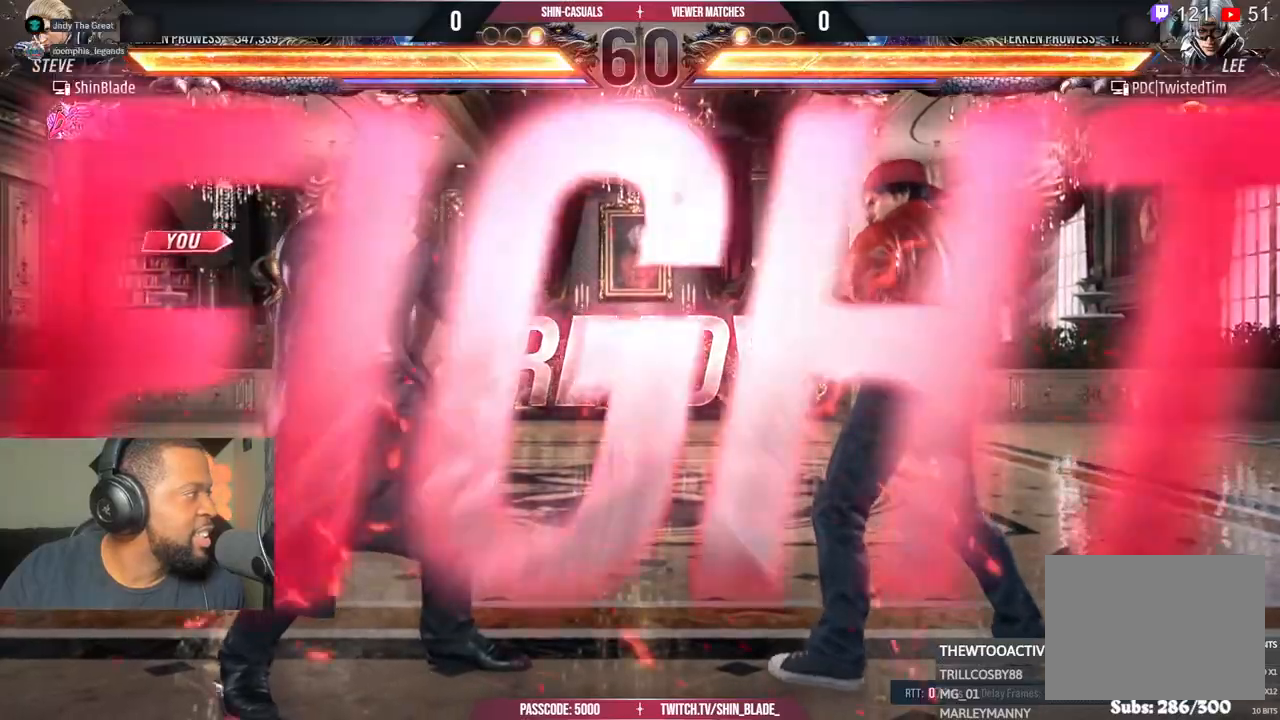
{"dt_ms": 500, "buttons": [], "left_stick": "center", "right_stick": "center", "events": []}
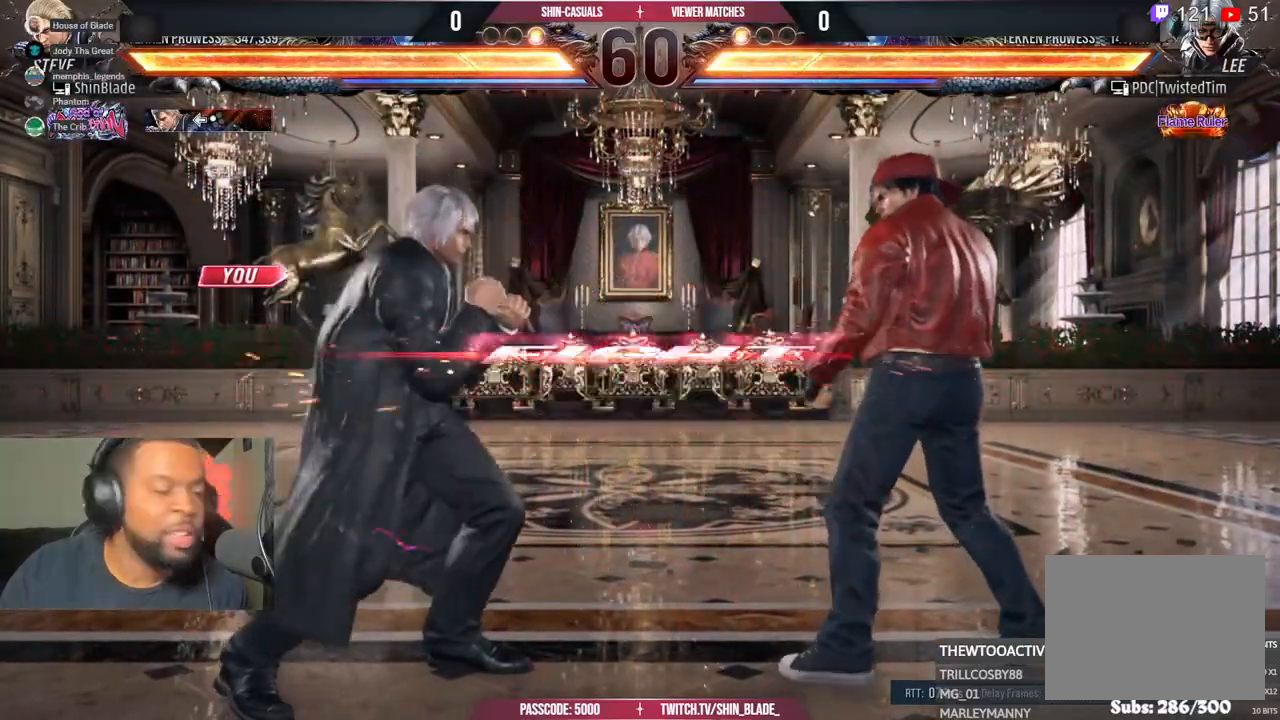
{"dt_ms": 500, "buttons": [], "left_stick": "center", "right_stick": "center"}
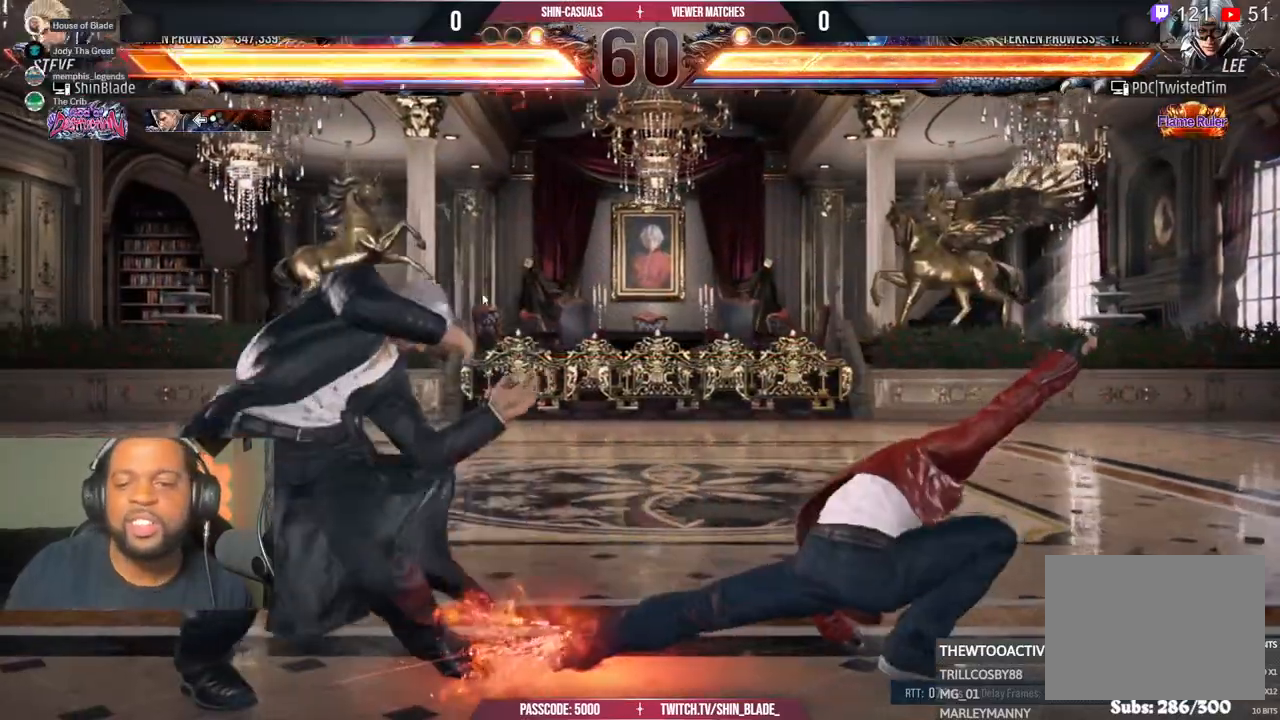
{"dt_ms": 1000, "buttons": [], "left_stick": "center", "right_stick": "center", "events": [[67, "DPAD_LEFT", "down"], [167, "DPAD_LEFT", "up"], [283, "DPAD_DOWN", "down"], [350, "DPAD_DOWN", "up"], [417, "right_stick", "down"], [450, "DPAD_DOWN", "down"], [517, "right_stick", "center"], [633, "TRIANGLE", "down"], [800, "DPAD_DOWN", "up"], [867, "SQUARE", "down"], [883, "TRIANGLE", "up"], [983, "SQUARE", "up"]]}
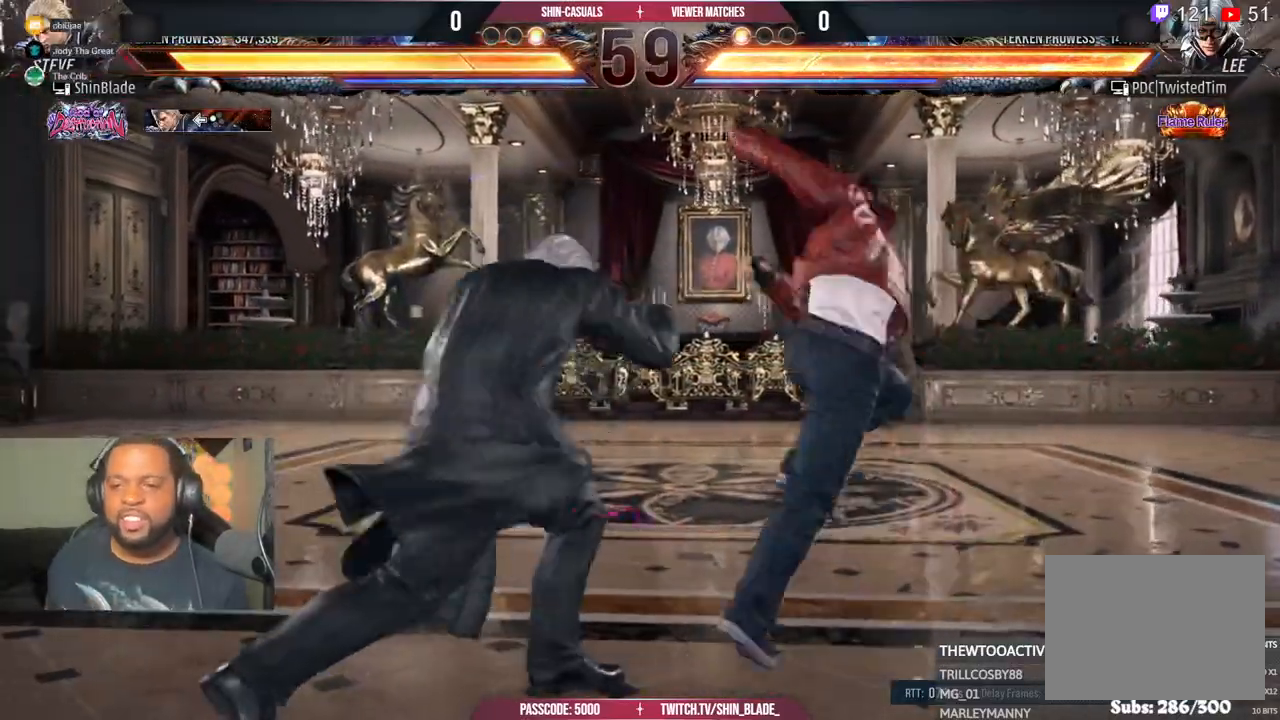
{"dt_ms": 500, "buttons": ["DPAD_LEFT"], "left_stick": "center", "right_stick": "center", "events": [[83, "DPAD_DOWN", "down"], [133, "TRIANGLE", "down"], [200, "DPAD_LEFT", "down"], [217, "DPAD_DOWN", "up"], [250, "TRIANGLE", "up"]]}
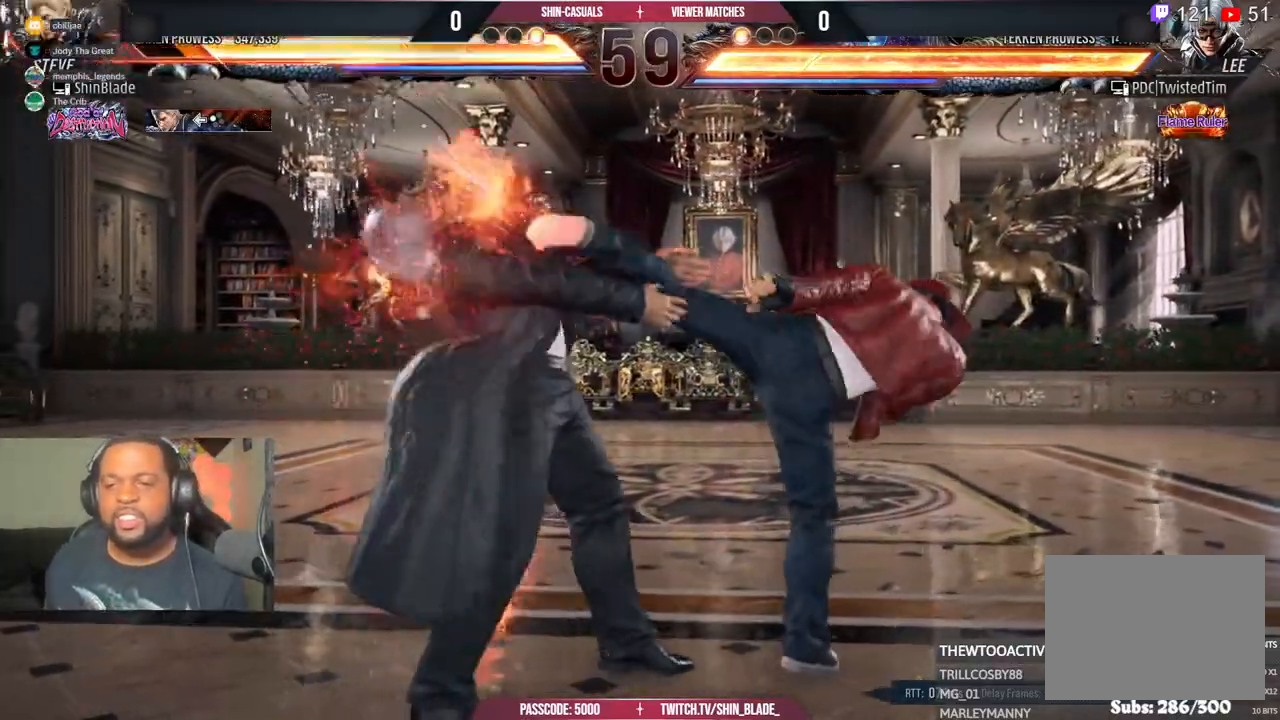
{"dt_ms": 500, "buttons": ["DPAD_LEFT"], "left_stick": "center", "right_stick": "center", "events": [[400, "CROSS", "down"], [500, "CROSS", "up"]]}
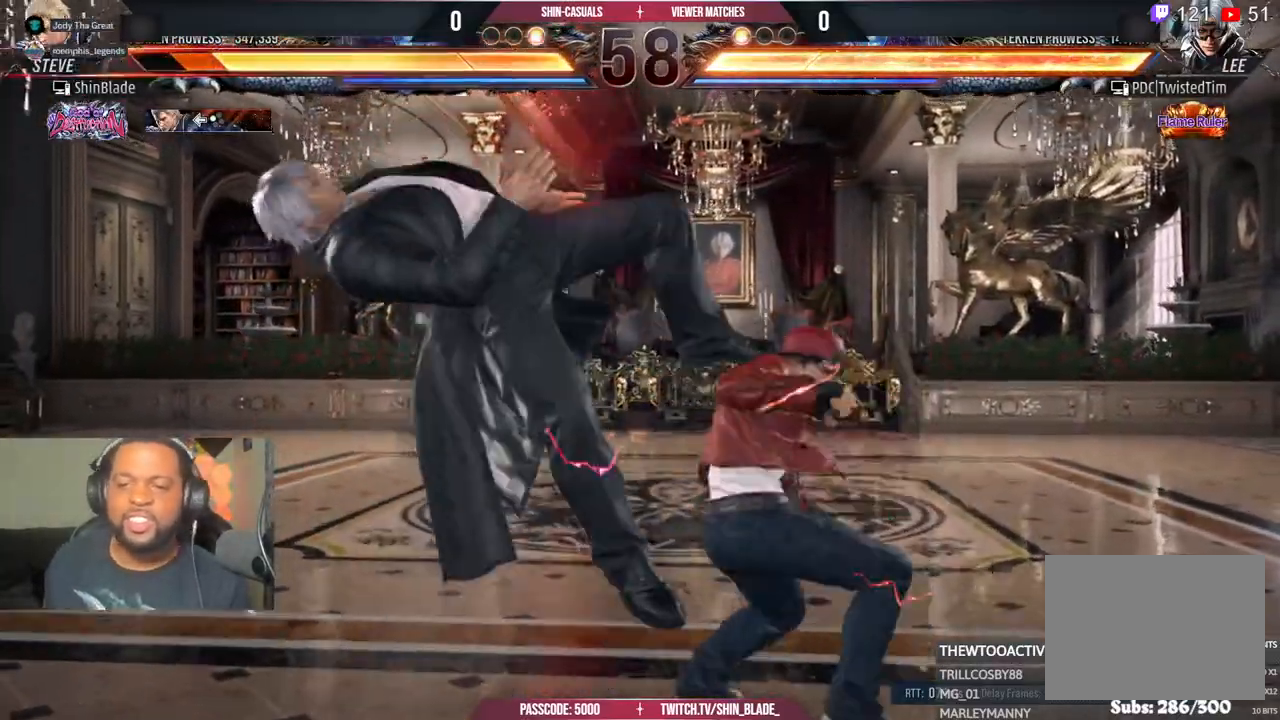
{"dt_ms": 500, "buttons": ["CROSS", "DPAD_LEFT"], "left_stick": "center", "right_stick": "center"}
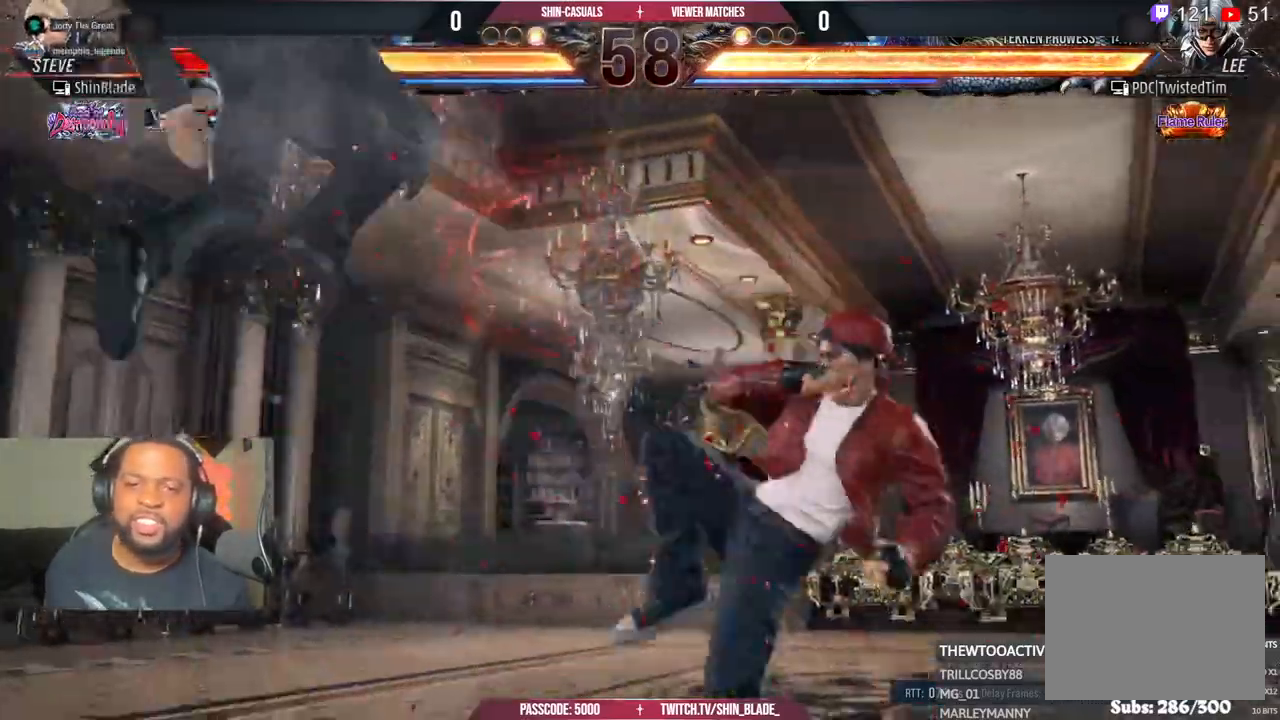
{"dt_ms": 500, "buttons": ["CROSS", "DPAD_LEFT"], "left_stick": "center", "right_stick": "center"}
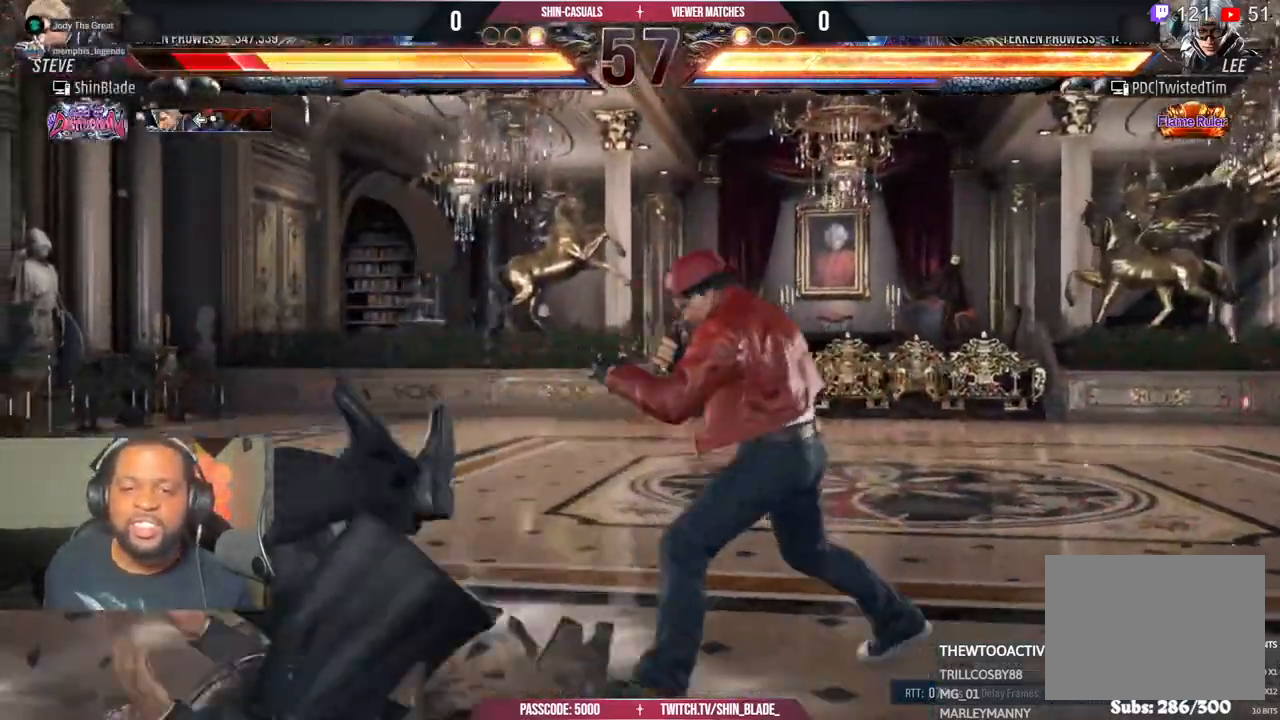
{"dt_ms": 500, "buttons": ["DPAD_LEFT"], "left_stick": "center", "right_stick": "center", "events": [[117, "CROSS", "up"], [183, "CROSS", "down"], [300, "CROSS", "up"], [383, "CROSS", "down"], [483, "CROSS", "up"]]}
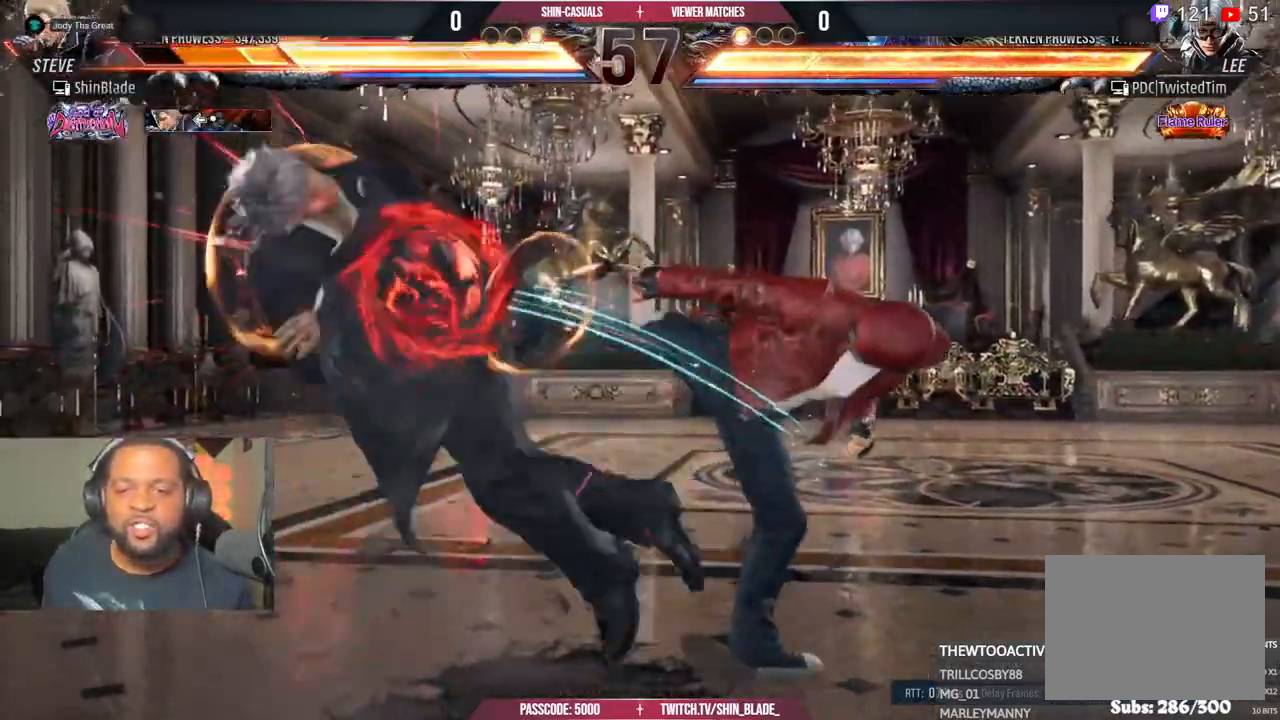
{"dt_ms": 500, "buttons": ["CROSS", "DPAD_LEFT"], "left_stick": "center", "right_stick": "center", "events": [[67, "CROSS", "down"], [167, "CROSS", "up"], [250, "CROSS", "down"], [350, "CROSS", "up"], [433, "CROSS", "down"]]}
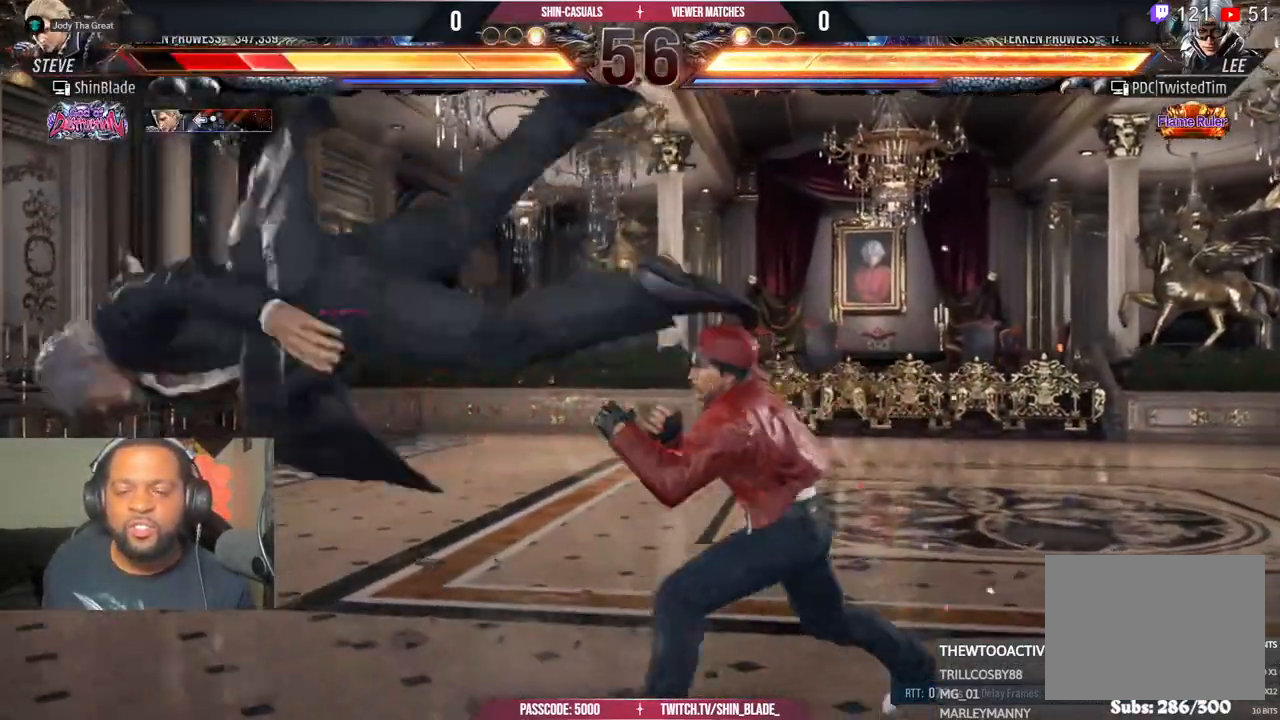
{"dt_ms": 500, "buttons": ["DPAD_LEFT"], "left_stick": "center", "right_stick": "center", "events": [[33, "CROSS", "up"], [117, "CROSS", "down"], [233, "CROSS", "up"], [317, "CROSS", "down"], [433, "CROSS", "up"]]}
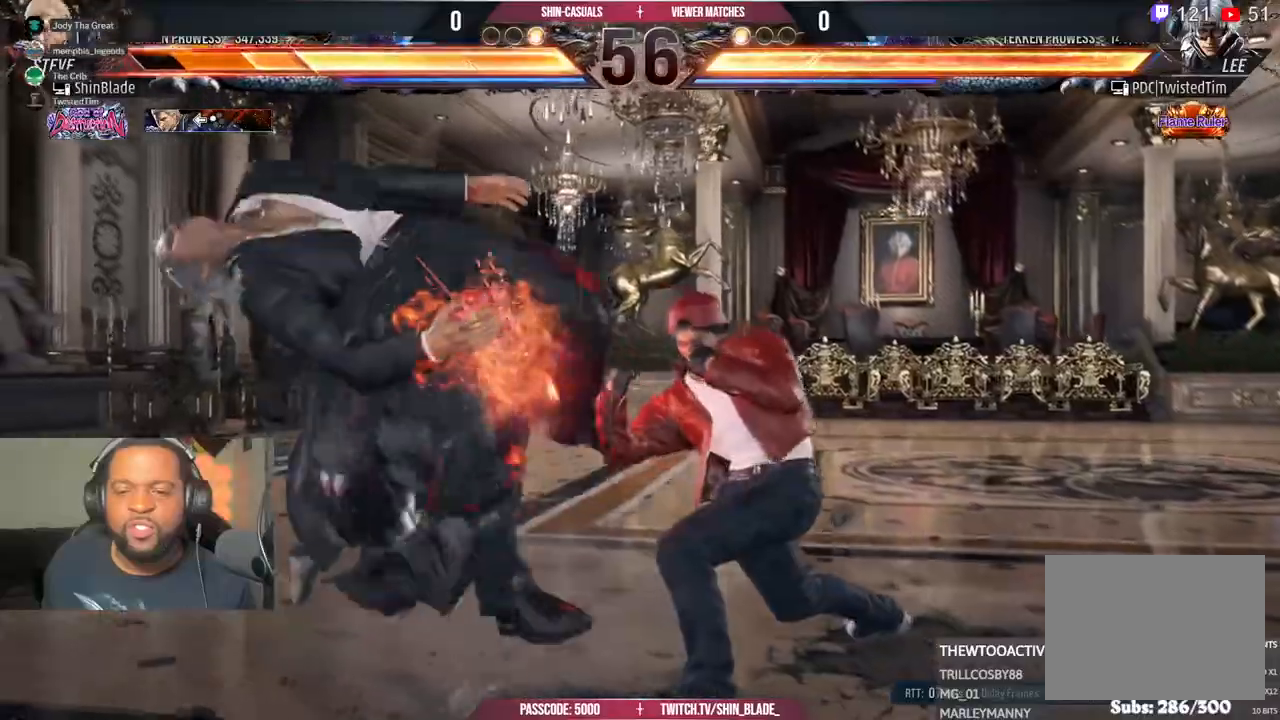
{"dt_ms": 500, "buttons": ["CROSS", "DPAD_LEFT"], "left_stick": "center", "right_stick": "center", "events": [[17, "CROSS", "down"], [133, "CROSS", "up"], [217, "CROSS", "down"], [333, "CROSS", "up"], [417, "CROSS", "down"]]}
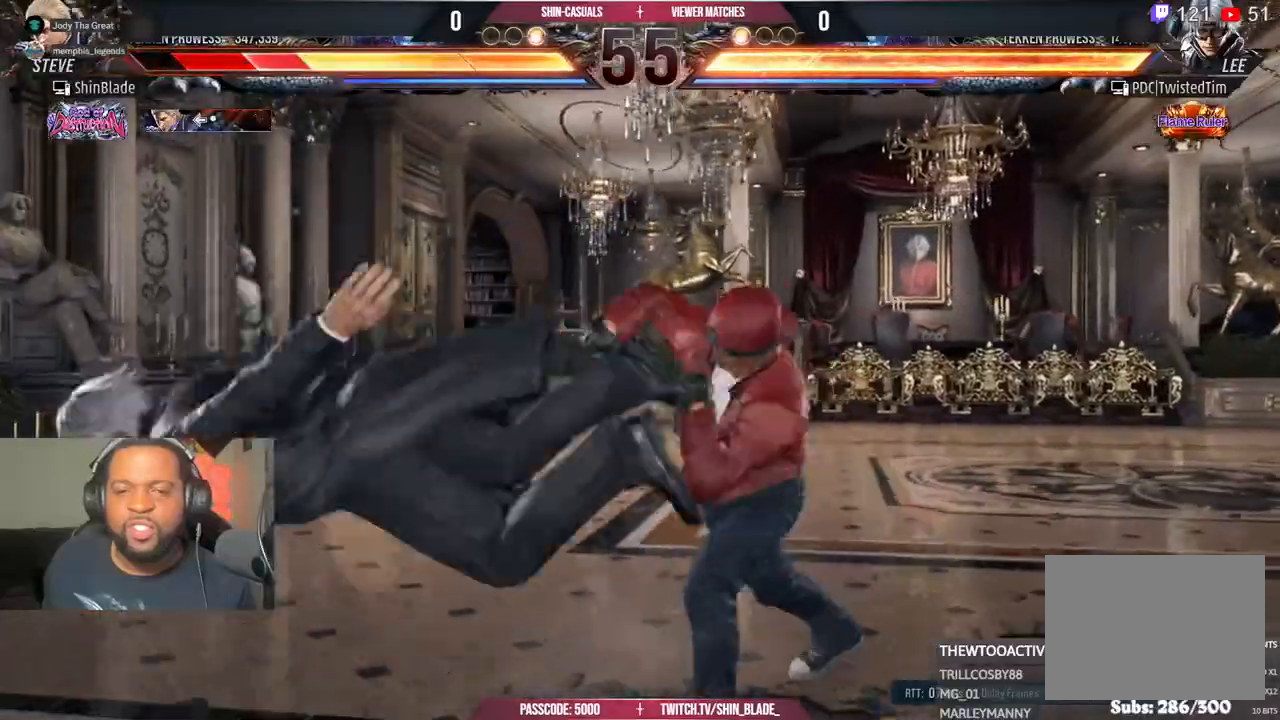
{"dt_ms": 500, "buttons": ["DPAD_LEFT"], "left_stick": "center", "right_stick": "center"}
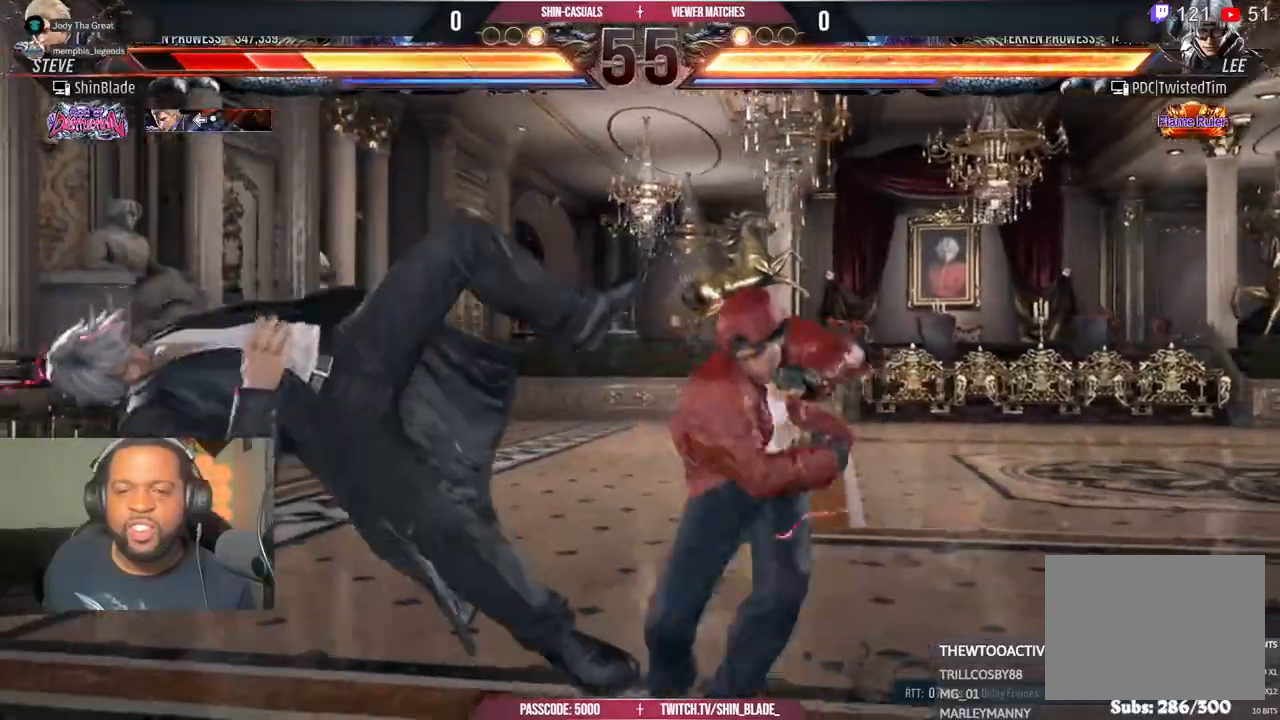
{"dt_ms": 500, "buttons": ["CROSS", "DPAD_LEFT"], "left_stick": "center", "right_stick": "center", "events": [[17, "CROSS", "down"], [133, "CROSS", "up"], [217, "CROSS", "down"], [333, "CROSS", "up"], [417, "CROSS", "down"]]}
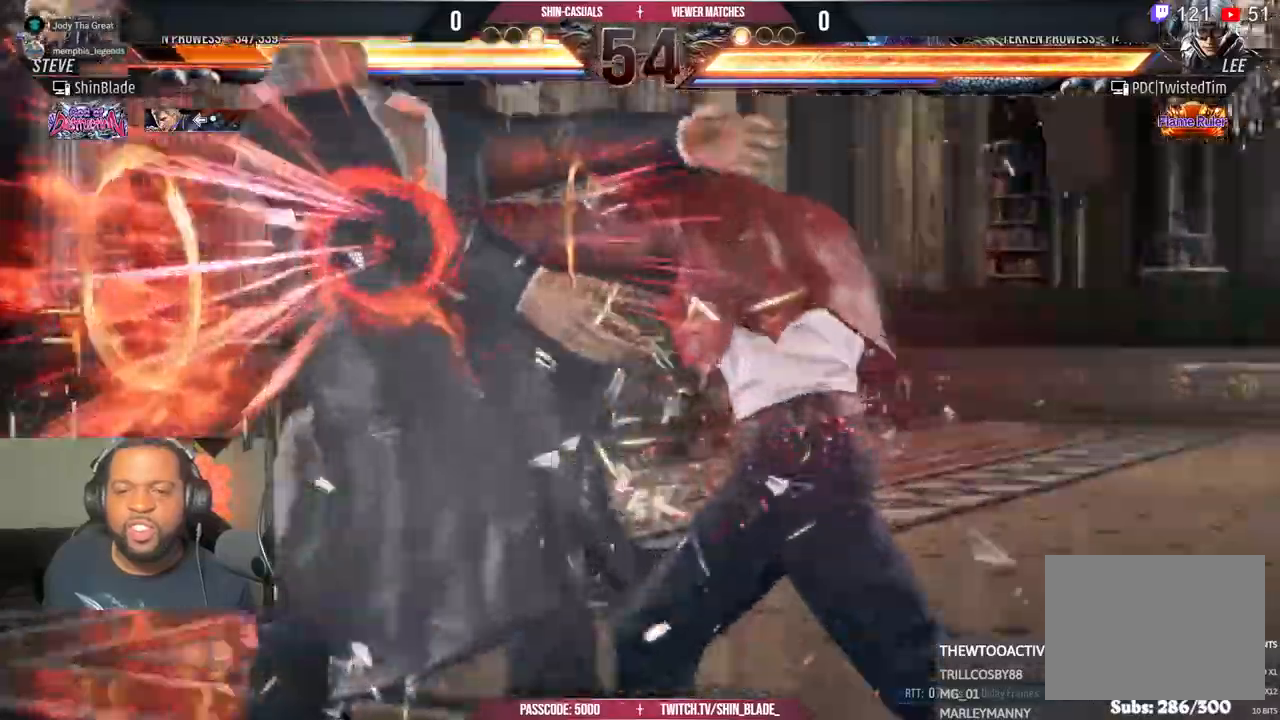
{"dt_ms": 500, "buttons": ["CROSS", "DPAD_LEFT"], "left_stick": "center", "right_stick": "center", "events": [[17, "CROSS", "up"], [100, "CROSS", "down"], [217, "CROSS", "up"], [283, "CROSS", "down"], [400, "CROSS", "up"], [483, "CROSS", "down"]]}
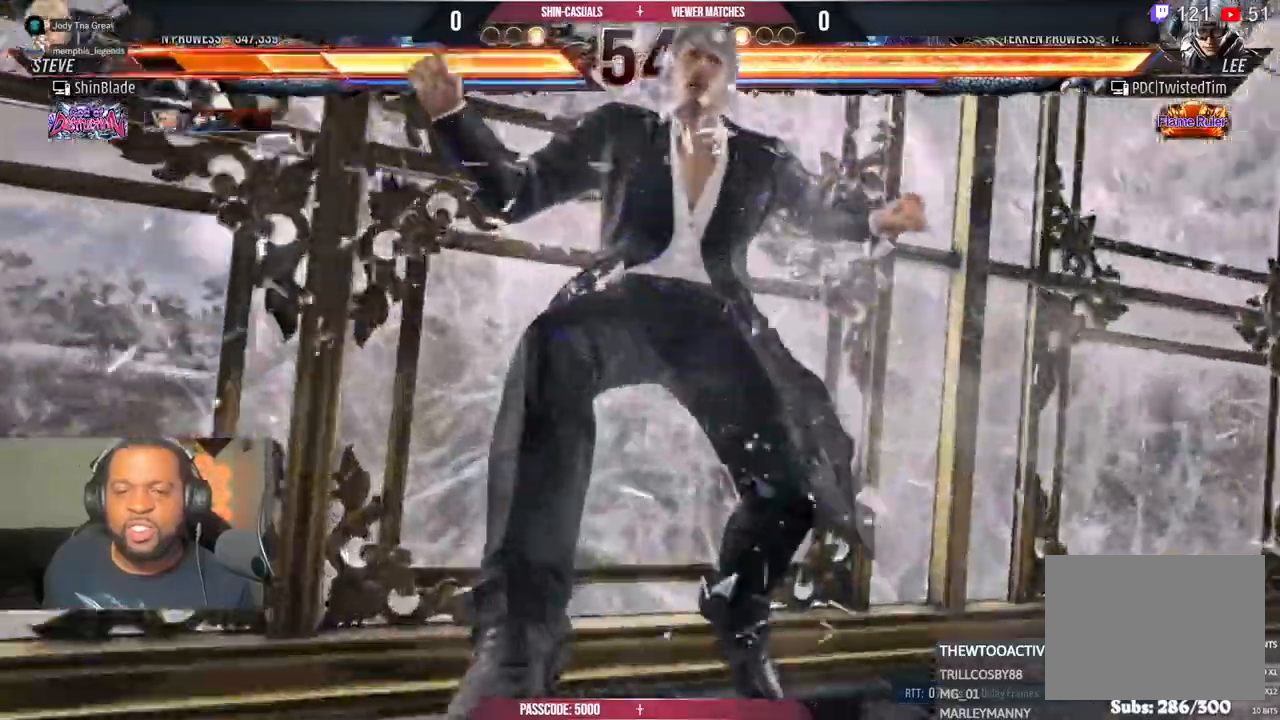
{"dt_ms": 500, "buttons": ["CROSS"], "left_stick": "center", "right_stick": "center"}
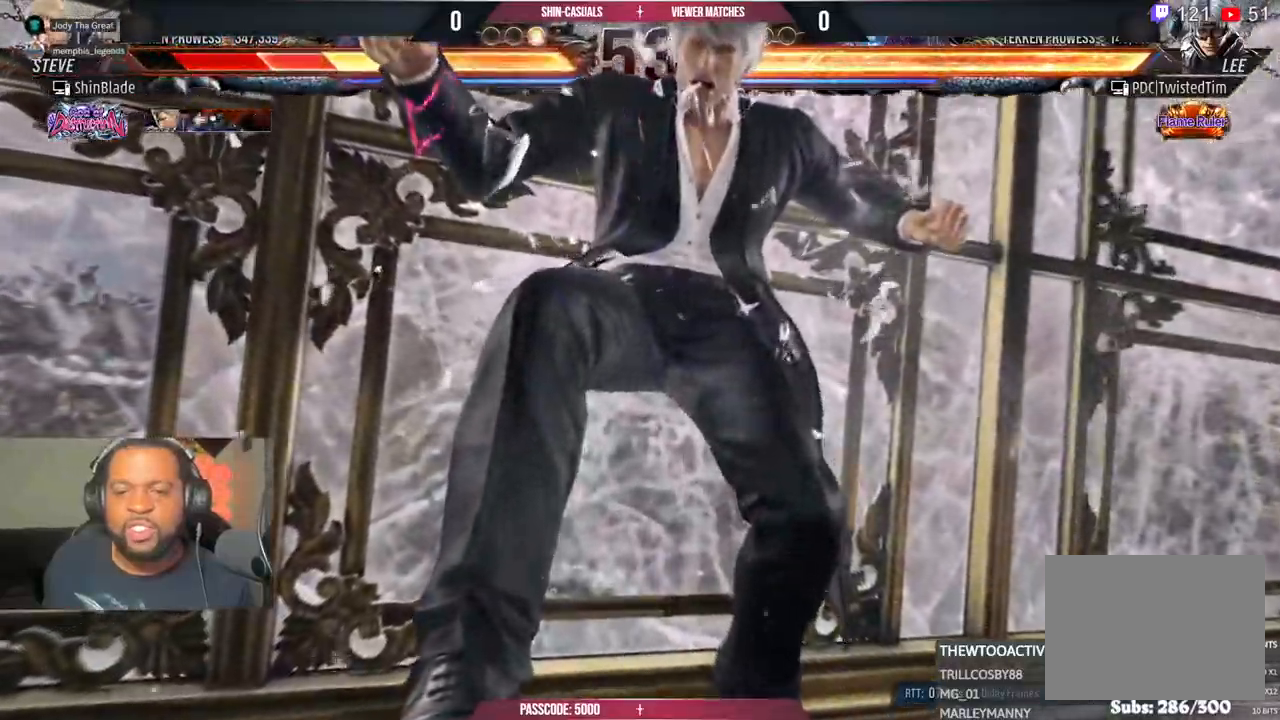
{"dt_ms": 500, "buttons": ["DPAD_UP", "DPAD_LEFT"], "left_stick": "center", "right_stick": "center", "events": [[83, "CROSS", "up"], [183, "CROSS", "down"], [283, "CROSS", "up"], [367, "CROSS", "down"], [400, "DPAD_UP", "down"], [433, "DPAD_LEFT", "down"], [483, "CROSS", "up"]]}